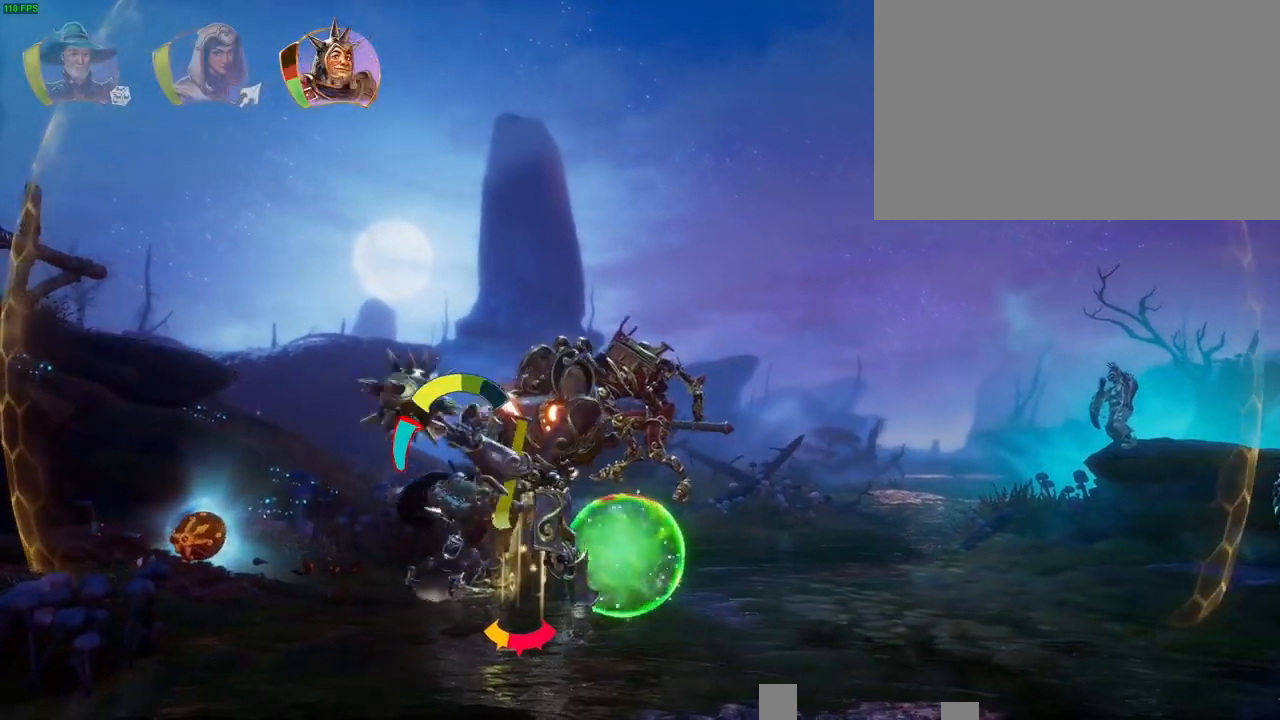
Gameplay with a controller (PlayStation layout); each line is a JSON object with the inputs held at the frame after it (dt_ms = milliseconds from this image to that frame). "button_events" lists button changes between this image and that frame as [ms after this image, input, new state], when the widget could be followed in between (sticks are given only as held states). Not read: HOME.
{"dt_ms": 500, "buttons": [], "left_stick": "right", "right_stick": "center", "button_events": [[17, "SQUARE", "up"], [83, "SQUARE", "down"], [167, "SQUARE", "up"], [233, "SQUARE", "down"], [317, "SQUARE", "up"], [417, "SQUARE", "down"], [483, "SQUARE", "up"]]}
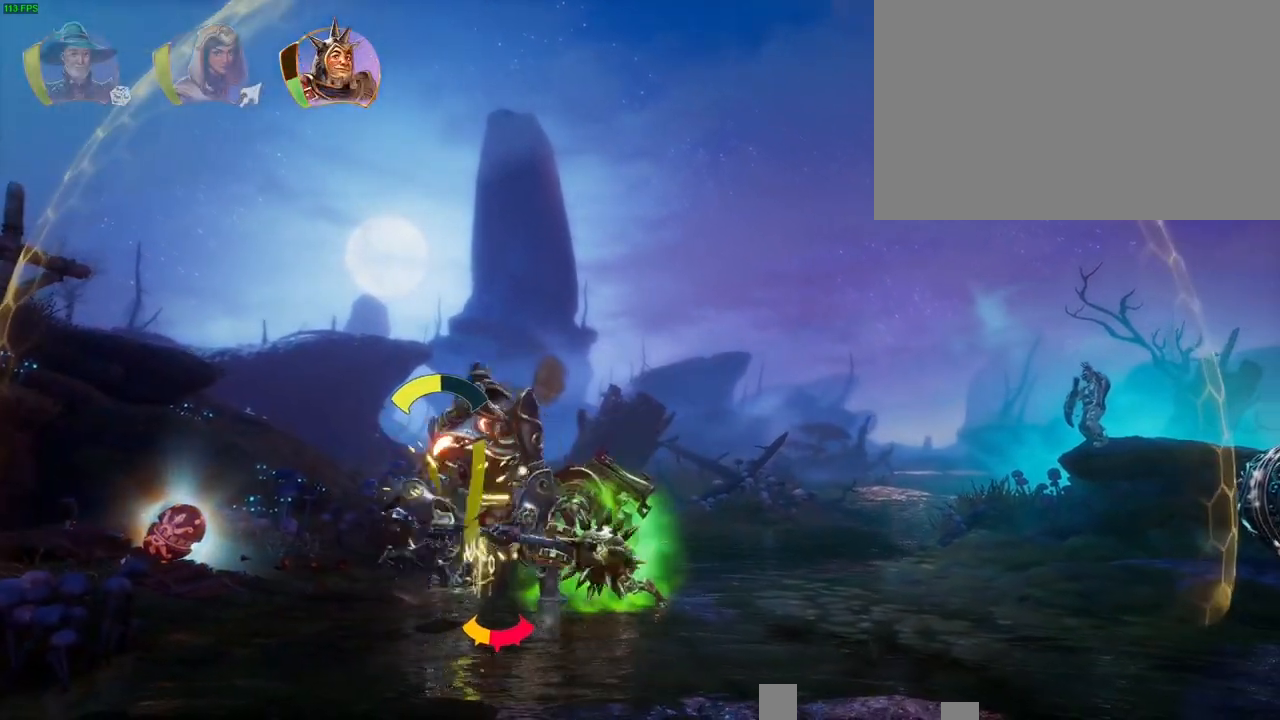
{"dt_ms": 500, "buttons": [], "left_stick": "right", "right_stick": "center", "button_events": [[83, "SQUARE", "down"], [150, "SQUARE", "up"], [233, "SQUARE", "down"], [300, "SQUARE", "up"], [383, "SQUARE", "down"], [467, "SQUARE", "up"]]}
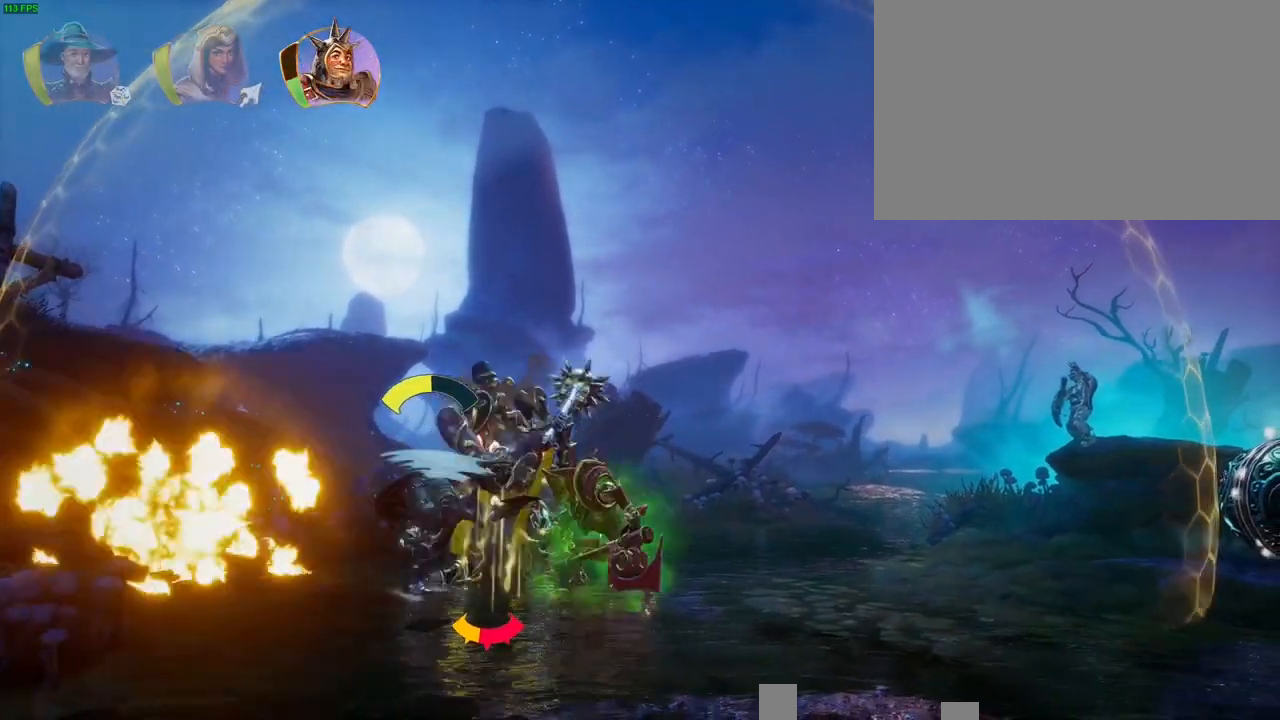
{"dt_ms": 500, "buttons": ["SQUARE"], "left_stick": "right", "right_stick": "center", "button_events": [[33, "SQUARE", "down"], [117, "SQUARE", "up"], [183, "SQUARE", "down"], [283, "SQUARE", "up"], [333, "SQUARE", "down"], [417, "SQUARE", "up"], [500, "SQUARE", "down"]]}
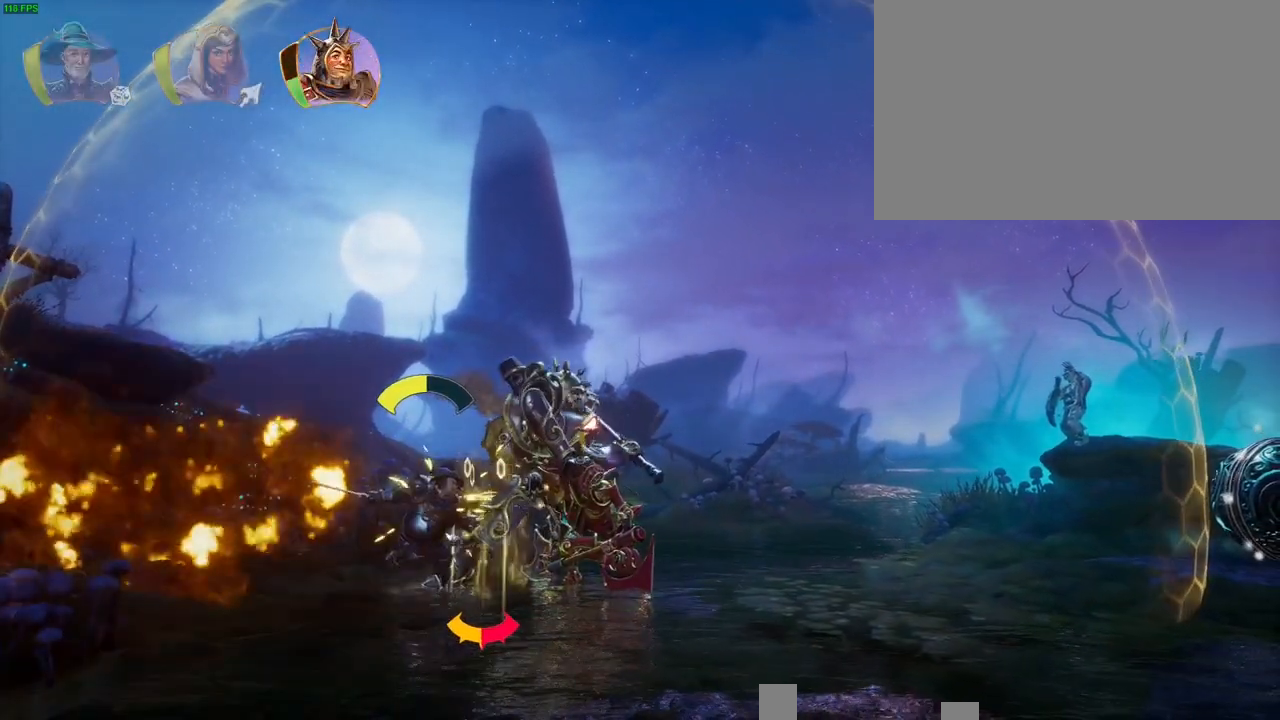
{"dt_ms": 500, "buttons": [], "left_stick": "right", "right_stick": "center", "button_events": [[67, "SQUARE", "up"], [150, "SQUARE", "down"], [233, "SQUARE", "up"], [317, "SQUARE", "down"], [383, "SQUARE", "up"]]}
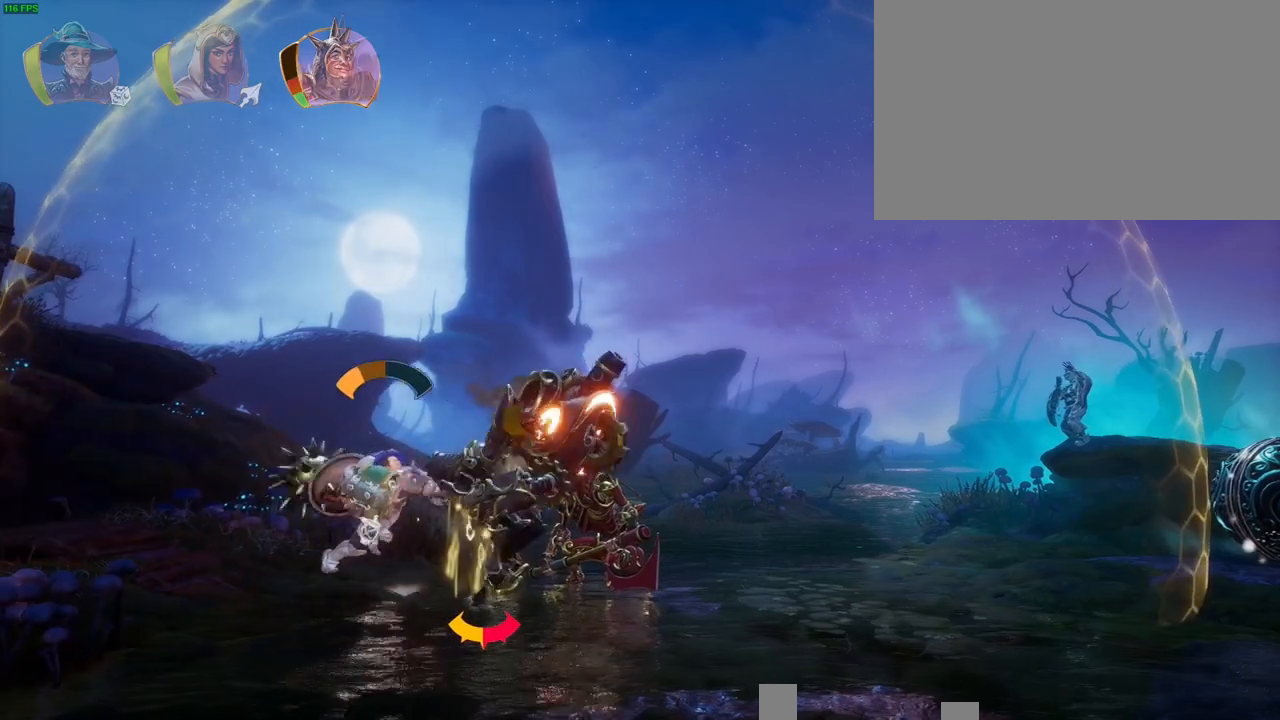
{"dt_ms": 500, "buttons": ["SQUARE"], "left_stick": "right", "right_stick": "center", "button_events": [[50, "TRIANGLE", "down"], [117, "TRIANGLE", "up"], [350, "SQUARE", "down"], [433, "SQUARE", "up"], [500, "SQUARE", "down"]]}
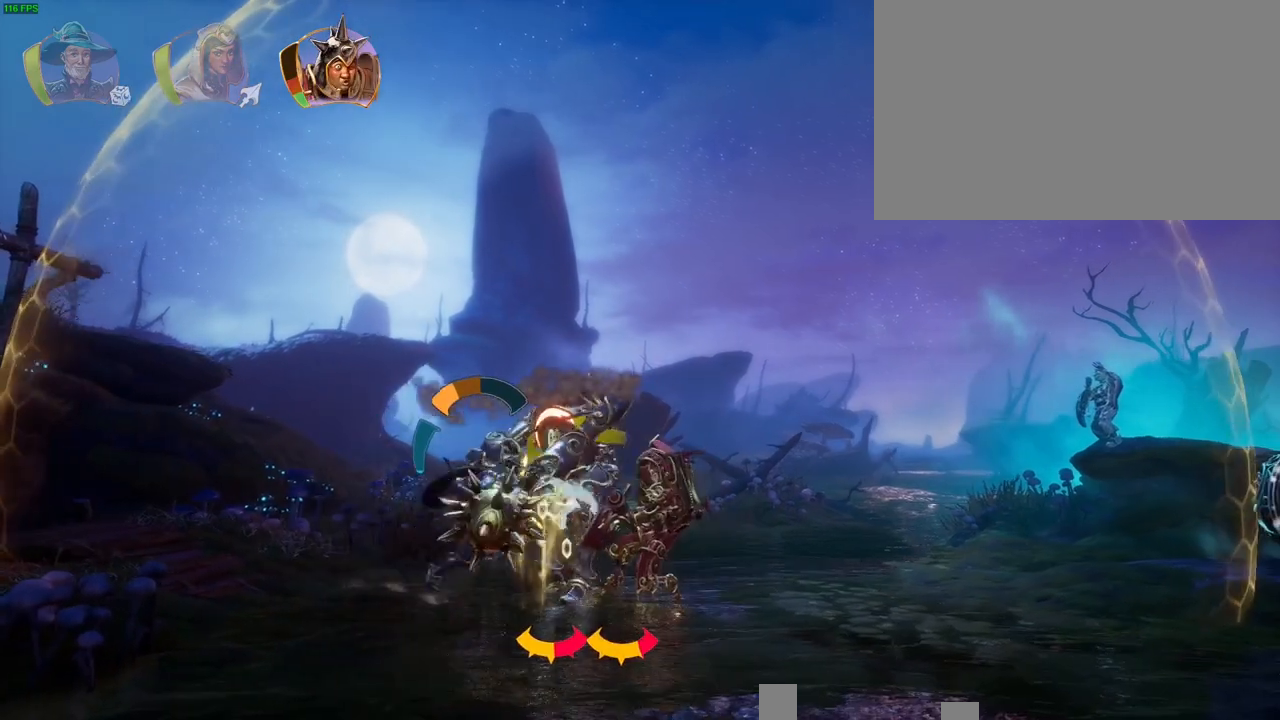
{"dt_ms": 500, "buttons": ["SQUARE"], "left_stick": "right", "right_stick": "center", "button_events": [[83, "SQUARE", "up"], [167, "SQUARE", "down"], [250, "SQUARE", "up"], [317, "SQUARE", "down"], [400, "SQUARE", "up"], [467, "SQUARE", "down"]]}
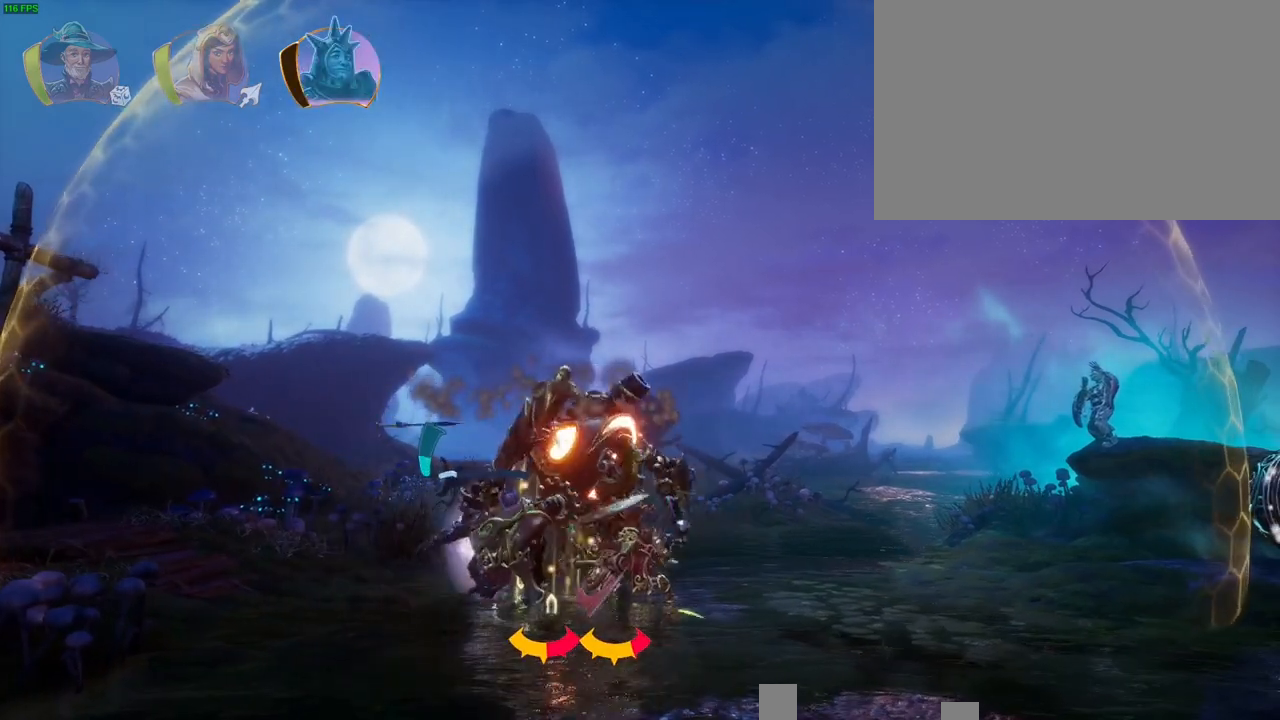
{"dt_ms": 500, "buttons": [], "left_stick": "left", "right_stick": "center", "button_events": [[17, "SQUARE", "up"], [133, "R1", "down"], [217, "R1", "up"], [333, "SQUARE", "down"], [417, "SQUARE", "up"]]}
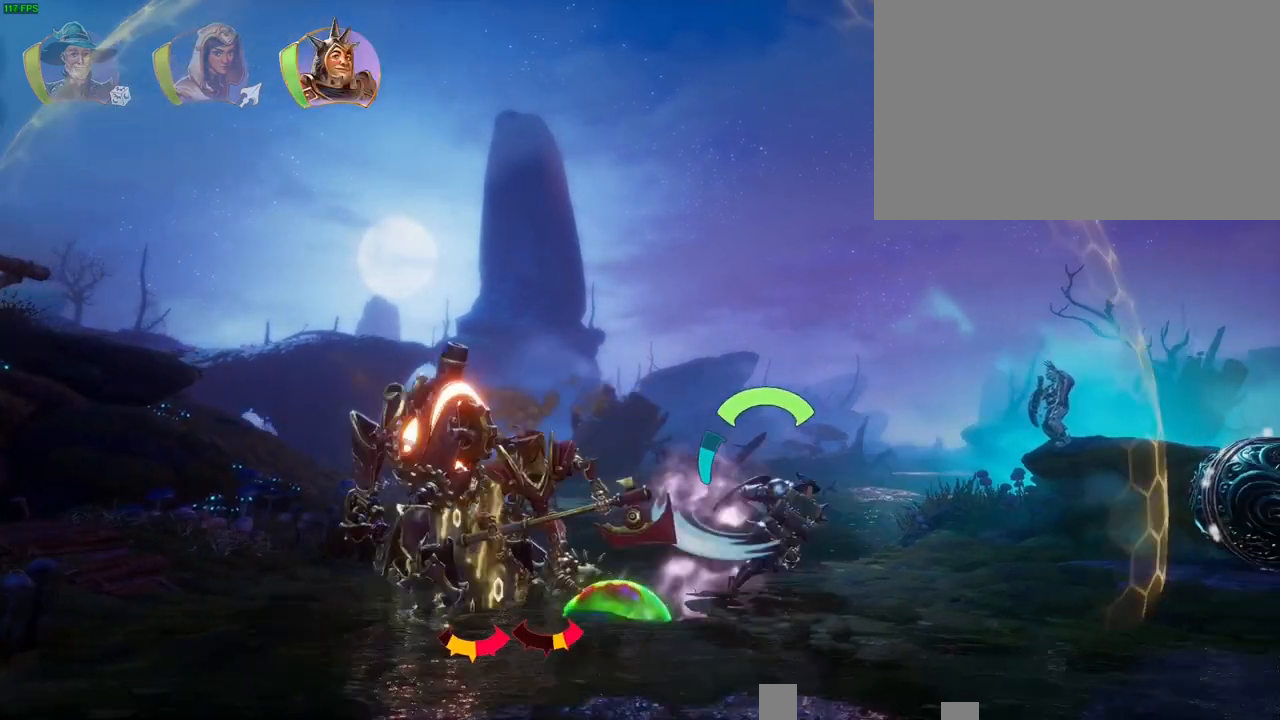
{"dt_ms": 500, "buttons": [], "left_stick": "left", "right_stick": "center", "button_events": [[167, "SQUARE", "down"], [267, "SQUARE", "up"], [367, "SQUARE", "down"], [417, "SQUARE", "up"]]}
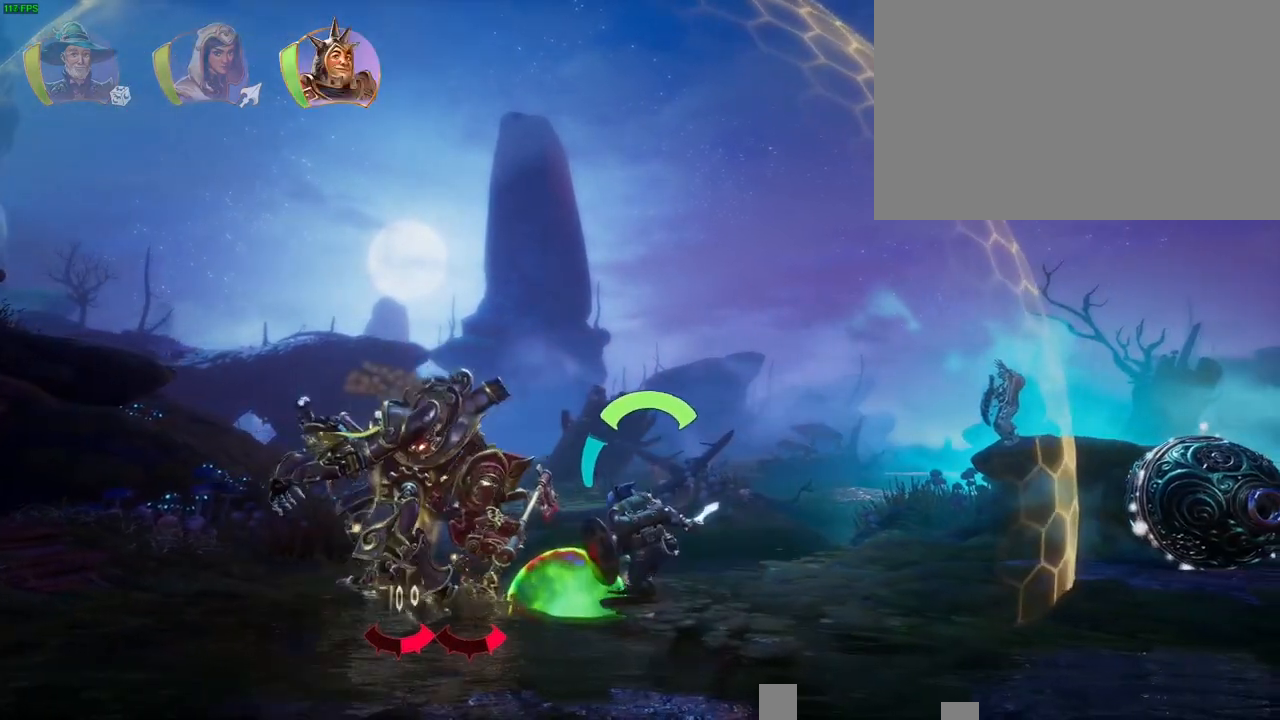
{"dt_ms": 500, "buttons": [], "left_stick": "left", "right_stick": "center", "button_events": [[17, "TRIANGLE", "down"], [100, "TRIANGLE", "up"], [183, "TRIANGLE", "down"], [267, "TRIANGLE", "up"], [350, "SQUARE", "down"], [433, "SQUARE", "up"]]}
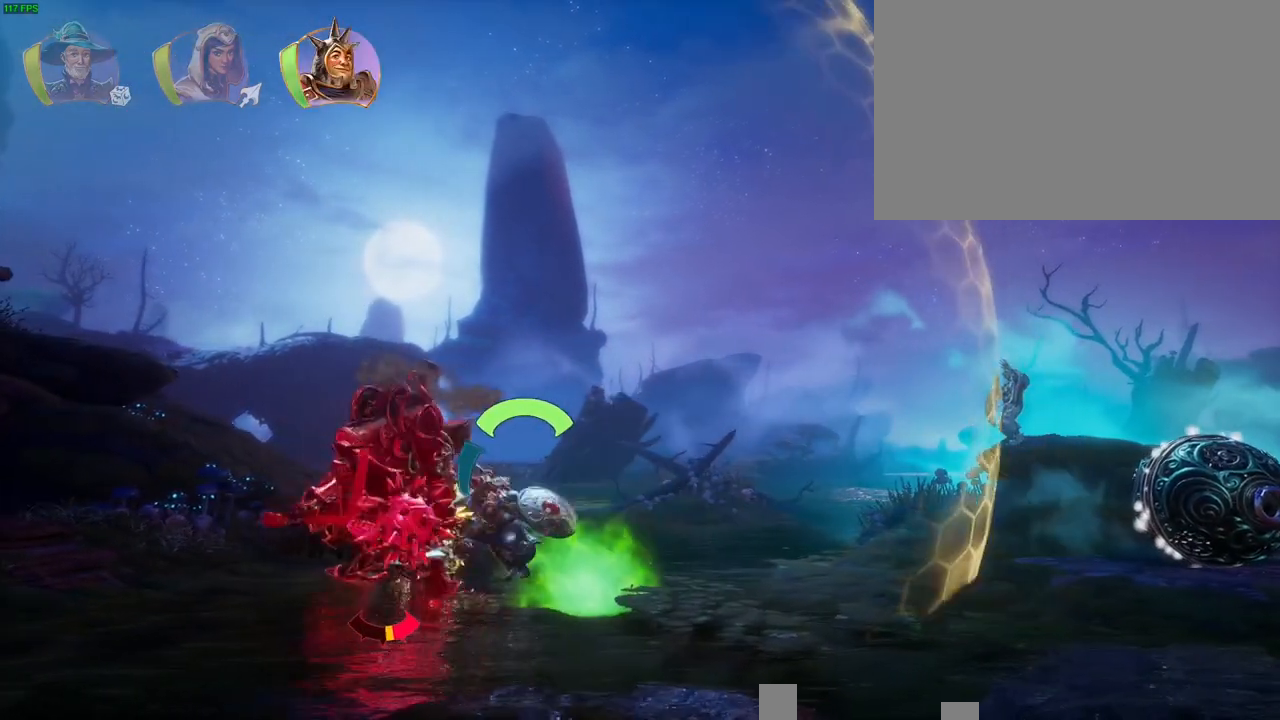
{"dt_ms": 500, "buttons": ["SQUARE"], "left_stick": "left", "right_stick": "center", "button_events": [[33, "SQUARE", "down"], [100, "SQUARE", "up"], [167, "SQUARE", "down"], [250, "SQUARE", "up"], [317, "SQUARE", "down"], [400, "SQUARE", "up"], [483, "SQUARE", "down"]]}
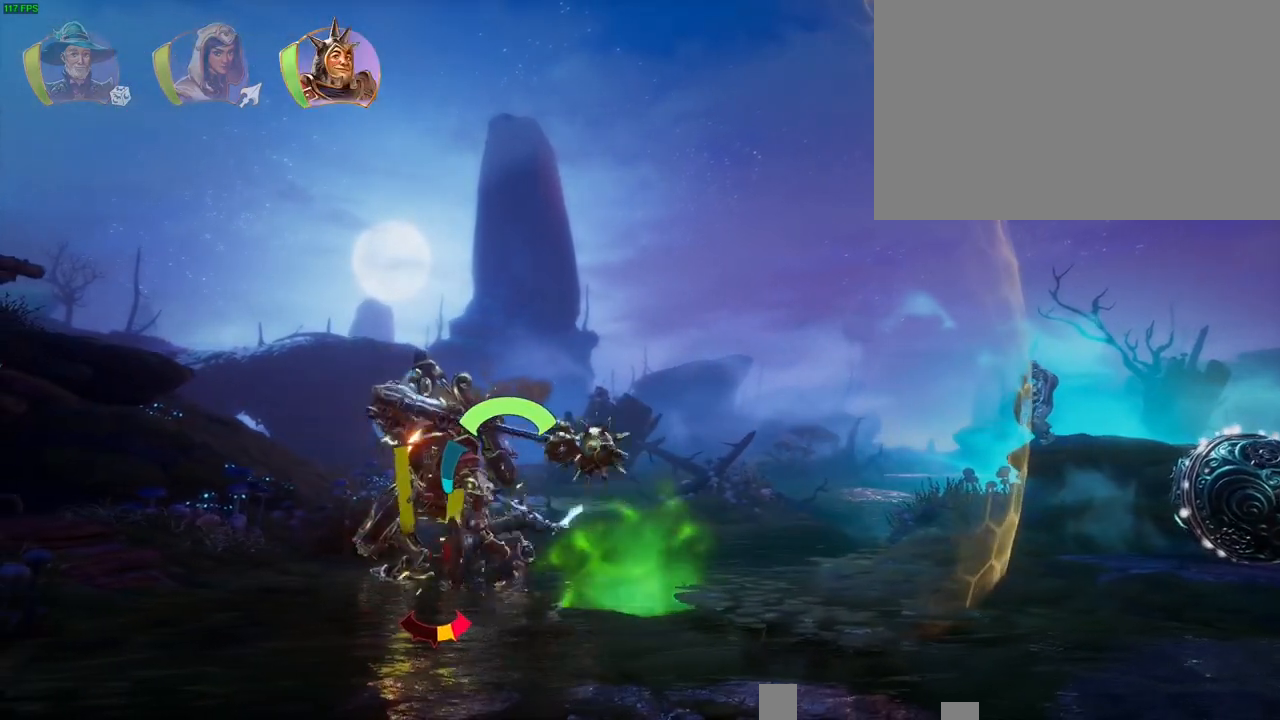
{"dt_ms": 500, "buttons": ["SQUARE"], "left_stick": "left", "right_stick": "center", "button_events": [[50, "SQUARE", "up"], [133, "SQUARE", "down"], [217, "SQUARE", "up"], [283, "SQUARE", "down"], [367, "SQUARE", "up"], [433, "SQUARE", "down"]]}
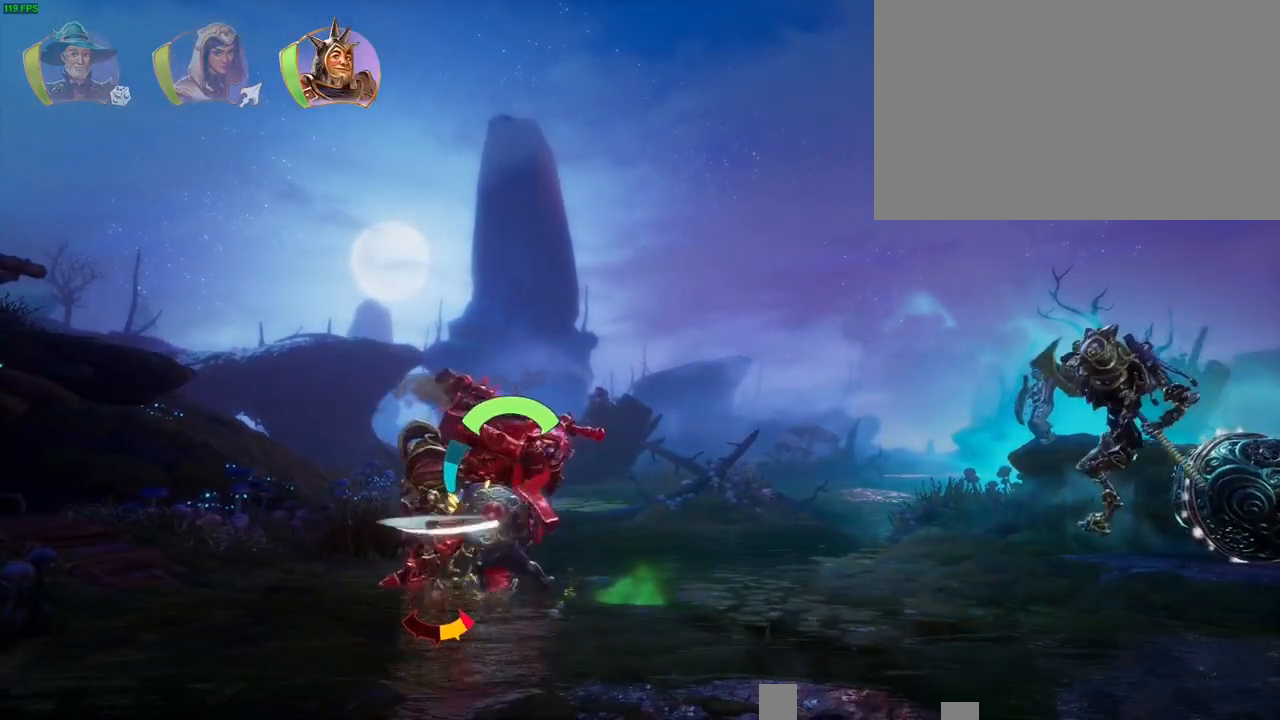
{"dt_ms": 500, "buttons": [], "left_stick": "left", "right_stick": "center", "button_events": [[33, "SQUARE", "up"], [83, "SQUARE", "down"], [183, "SQUARE", "up"], [267, "SQUARE", "down"], [333, "SQUARE", "up"], [417, "SQUARE", "down"], [500, "SQUARE", "up"]]}
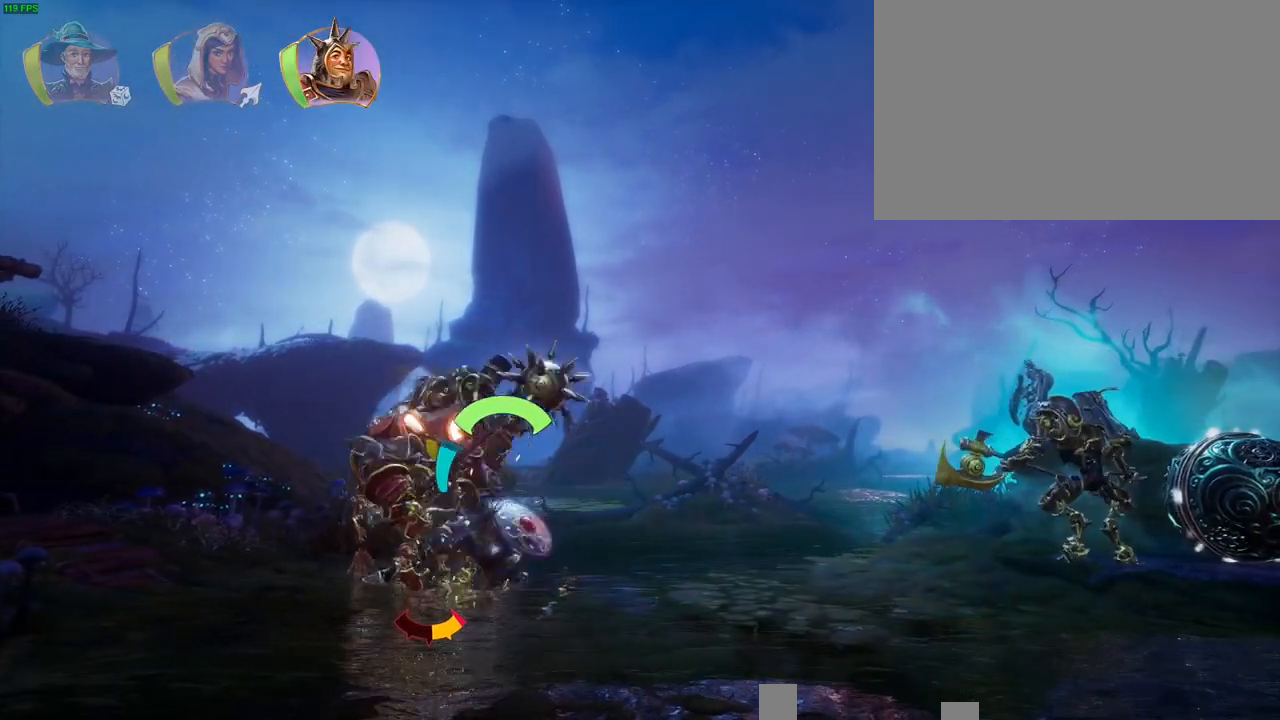
{"dt_ms": 500, "buttons": [], "left_stick": "left", "right_stick": "center", "button_events": [[67, "TRIANGLE", "down"], [167, "TRIANGLE", "up"], [233, "SQUARE", "down"], [317, "SQUARE", "up"], [383, "SQUARE", "down"], [500, "SQUARE", "up"]]}
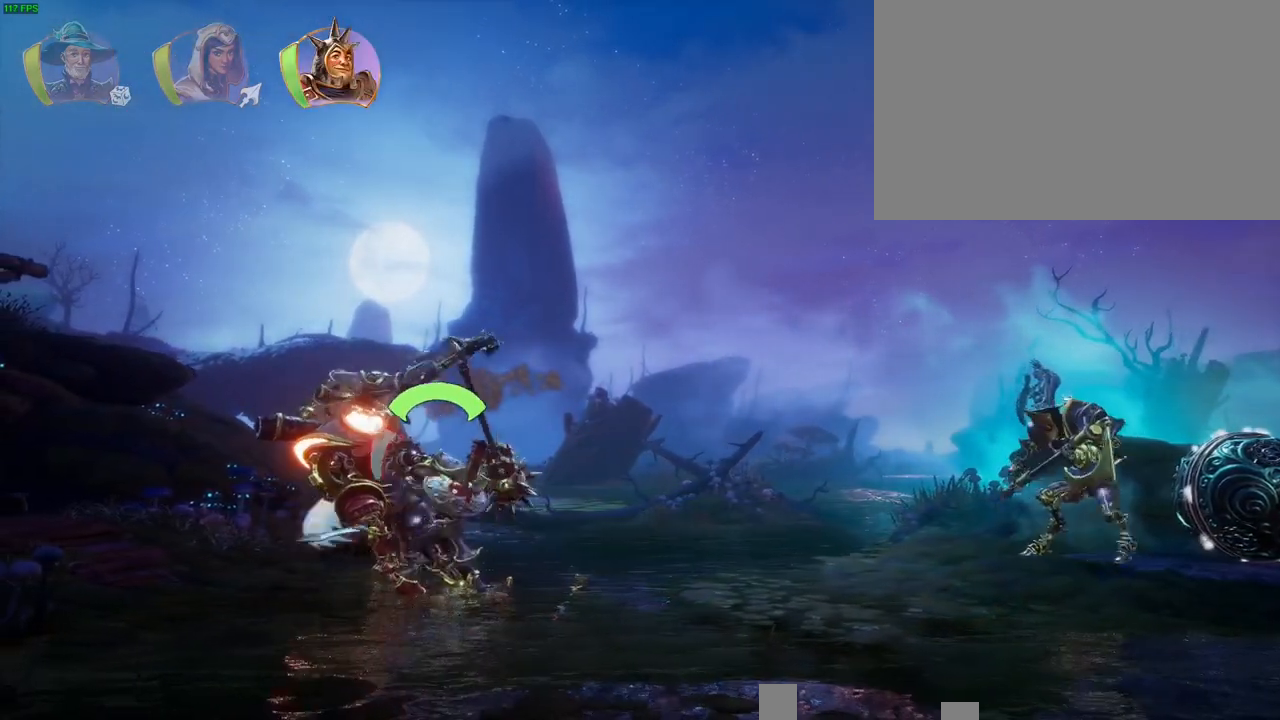
{"dt_ms": 500, "buttons": [], "left_stick": "up-right", "right_stick": "center", "button_events": [[50, "SQUARE", "down"], [117, "SQUARE", "up"], [200, "SQUARE", "down"], [283, "SQUARE", "up"]]}
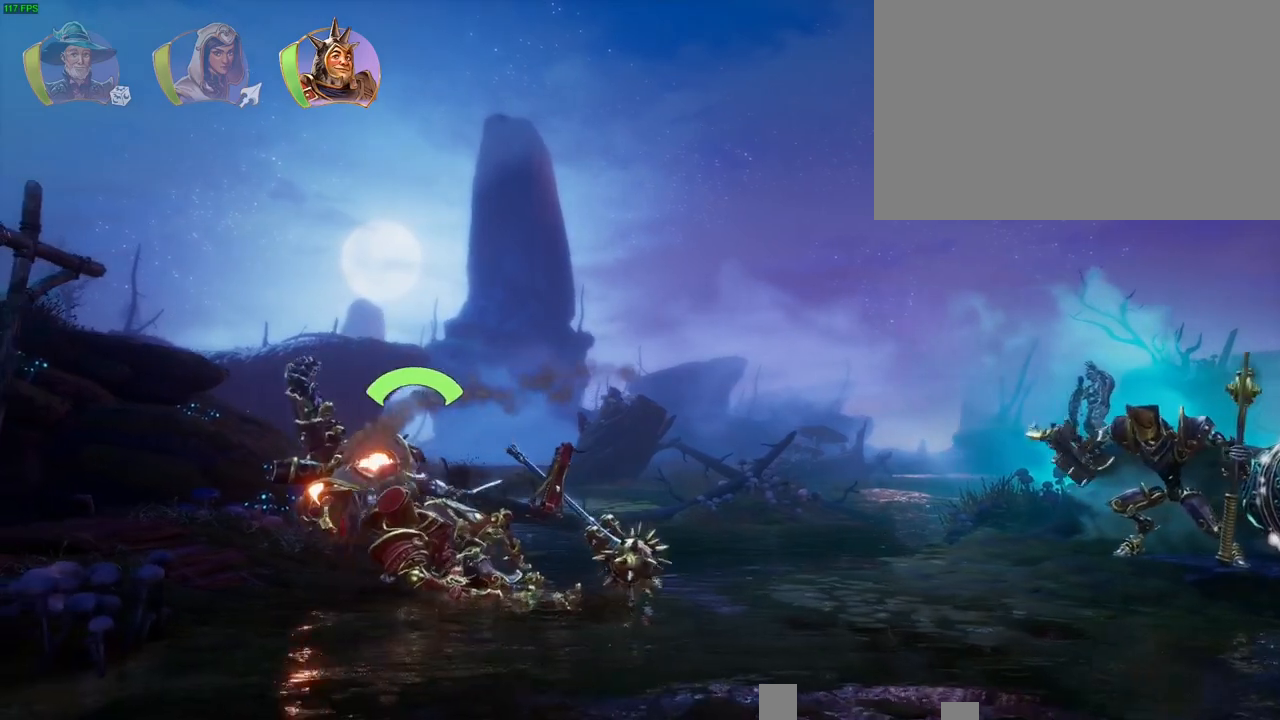
{"dt_ms": 500, "buttons": ["TRIANGLE"], "left_stick": "up-right", "right_stick": "center", "button_events": [[33, "CROSS", "down"], [317, "CROSS", "up"], [450, "TRIANGLE", "down"]]}
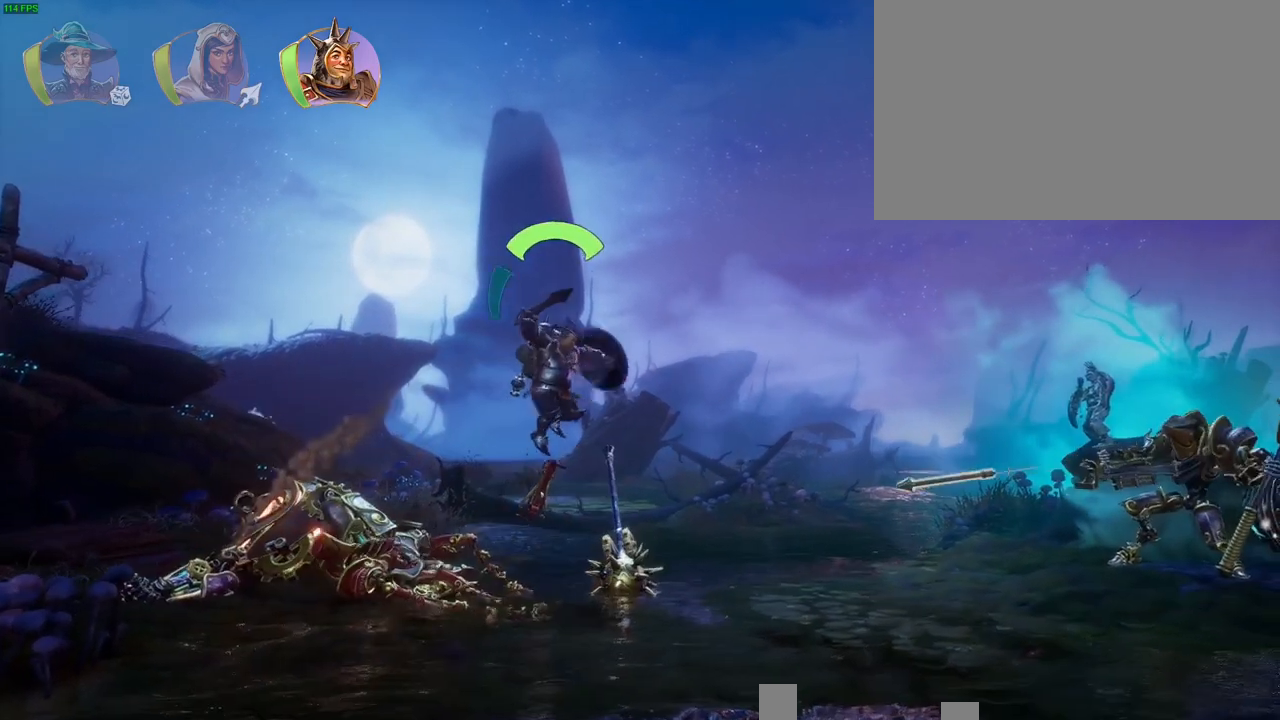
{"dt_ms": 500, "buttons": ["SQUARE"], "left_stick": "up-right", "right_stick": "center", "button_events": [[17, "TRIANGLE", "up"], [483, "SQUARE", "down"]]}
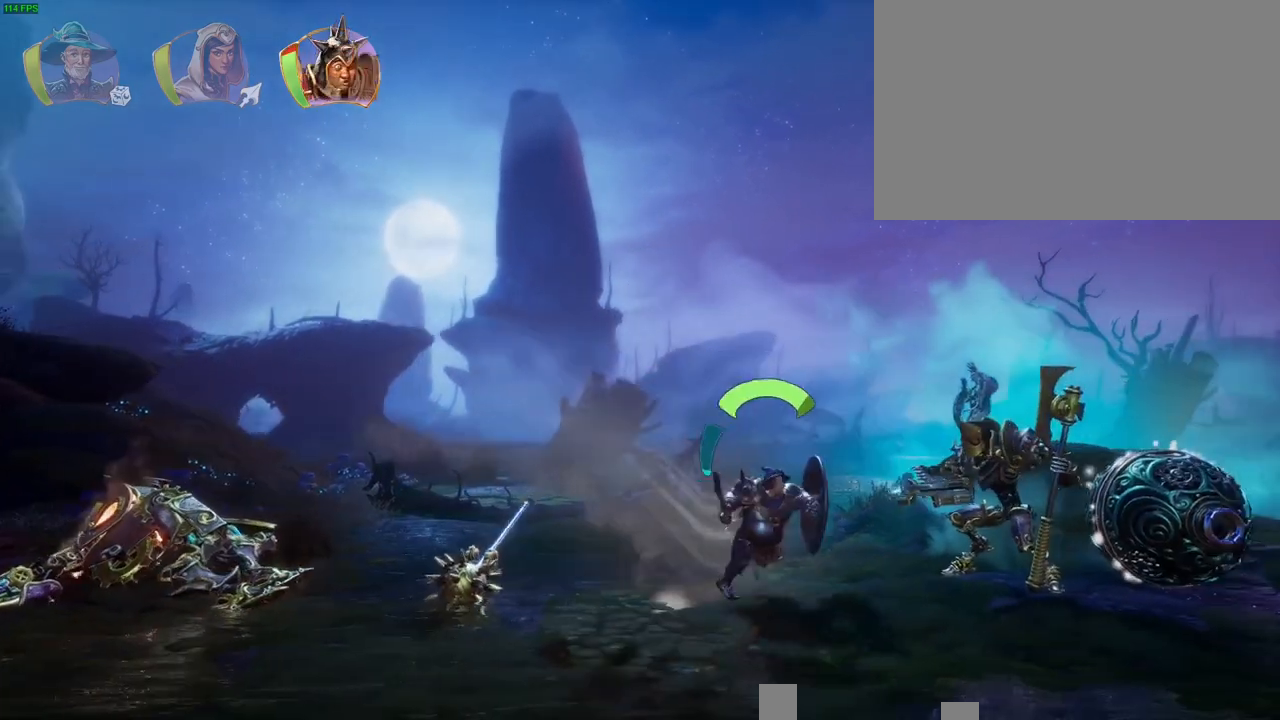
{"dt_ms": 500, "buttons": [], "left_stick": "up-right", "right_stick": "center", "button_events": [[67, "SQUARE", "up"], [117, "TRIANGLE", "down"], [133, "SQUARE", "down"], [200, "SQUARE", "up"], [200, "TRIANGLE", "up"], [267, "SQUARE", "down"], [350, "SQUARE", "up"], [417, "SQUARE", "down"], [483, "SQUARE", "up"]]}
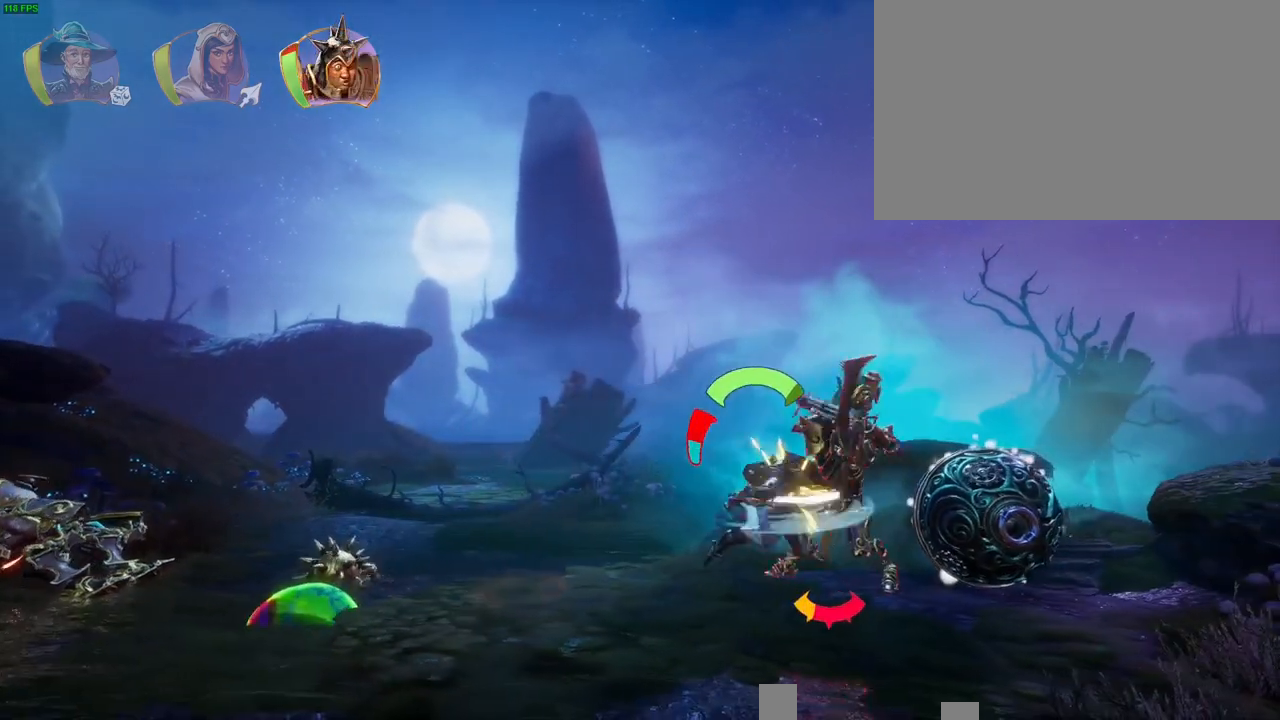
{"dt_ms": 500, "buttons": ["SQUARE"], "left_stick": "up-right", "right_stick": "center", "button_events": [[50, "SQUARE", "down"], [133, "SQUARE", "up"], [200, "SQUARE", "down"], [283, "SQUARE", "up"], [367, "SQUARE", "down"], [433, "SQUARE", "up"], [500, "SQUARE", "down"]]}
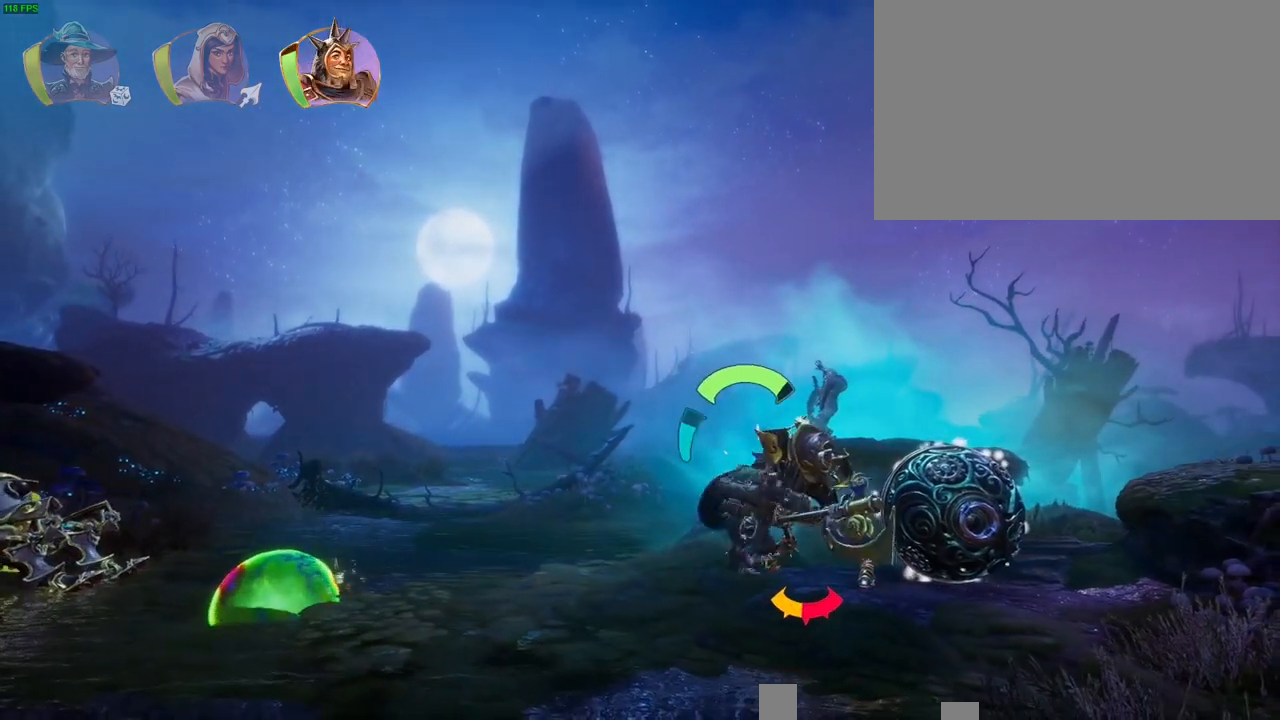
{"dt_ms": 500, "buttons": ["SQUARE", "TRIANGLE"], "left_stick": "up-right", "right_stick": "center", "button_events": [[83, "SQUARE", "up"], [167, "SQUARE", "down"], [233, "SQUARE", "up"], [300, "TRIANGLE", "down"], [400, "TRIANGLE", "up"], [500, "SQUARE", "down"], [500, "TRIANGLE", "down"]]}
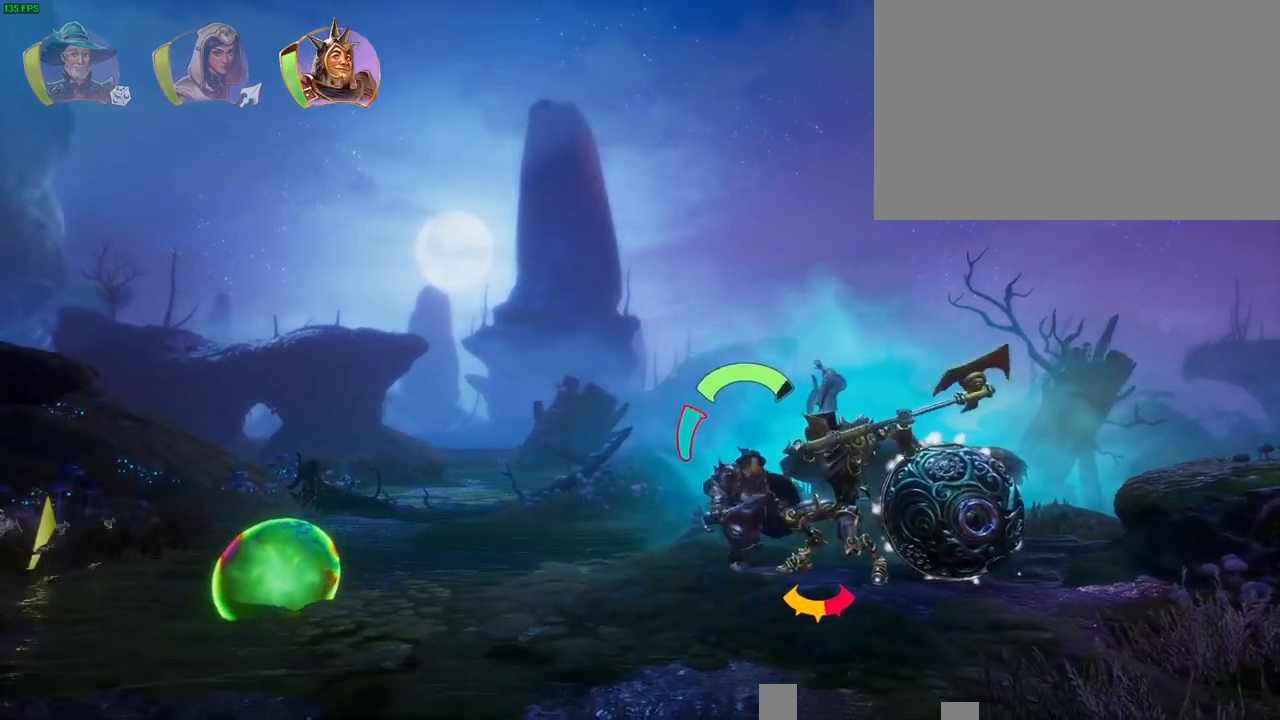
{"dt_ms": 1000, "buttons": [], "left_stick": "right", "right_stick": "center", "button_events": [[50, "SQUARE", "up"], [67, "TRIANGLE", "up"], [150, "SQUARE", "down"], [250, "SQUARE", "up"], [367, "SQUARE", "down"], [450, "SQUARE", "up"]]}
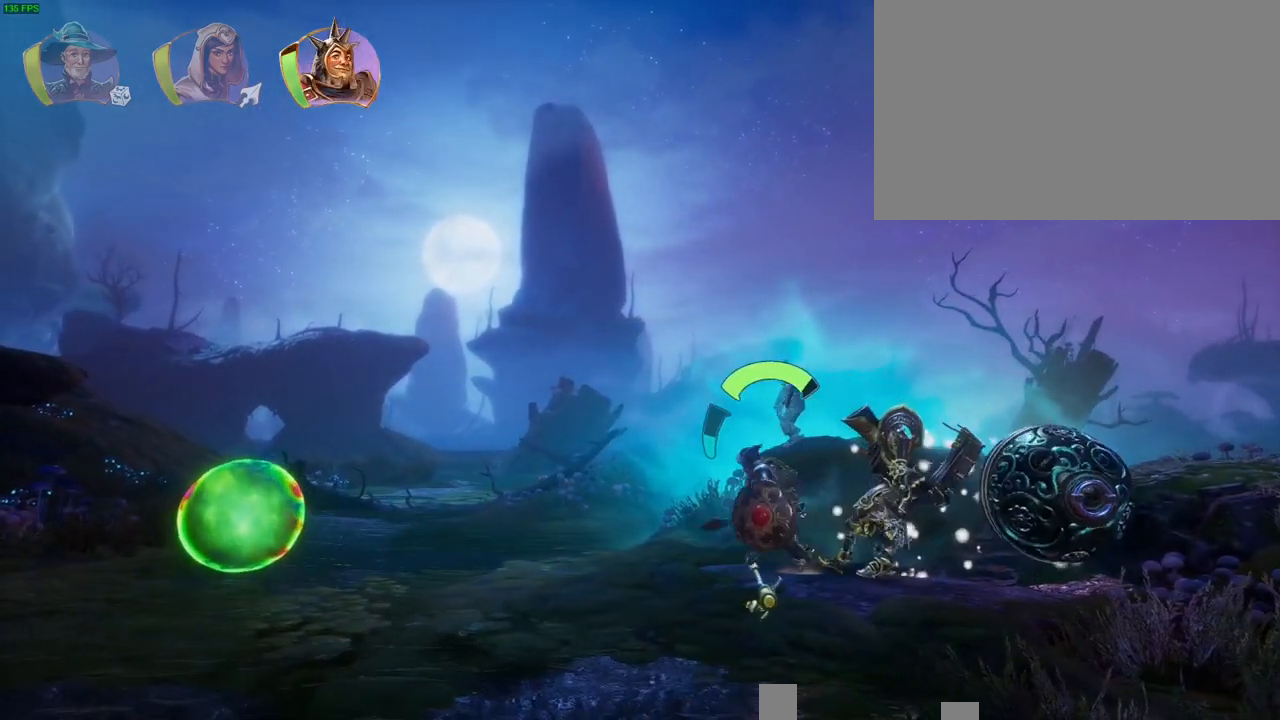
{"dt_ms": 500, "buttons": ["CROSS"], "left_stick": "right", "right_stick": "center", "button_events": [[217, "CROSS", "down"]]}
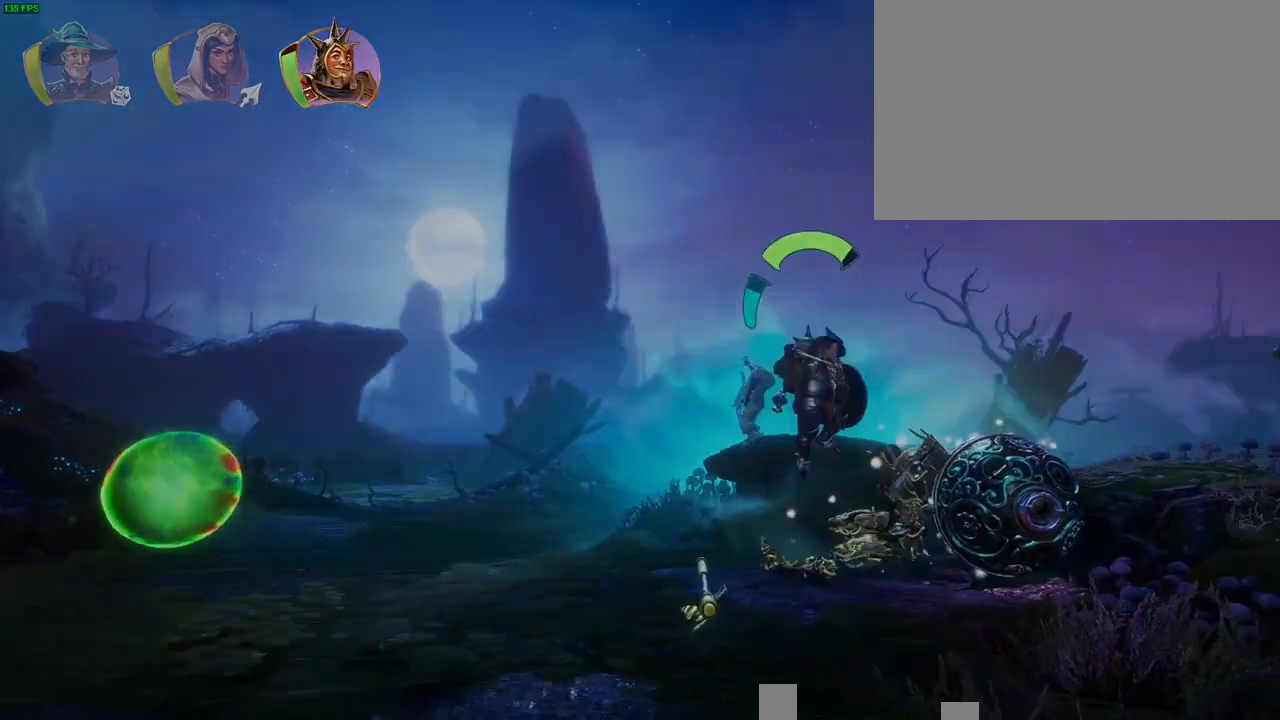
{"dt_ms": 500, "buttons": [], "left_stick": "right", "right_stick": "center", "button_events": [[117, "CROSS", "up"], [333, "CROSS", "down"], [483, "CROSS", "up"]]}
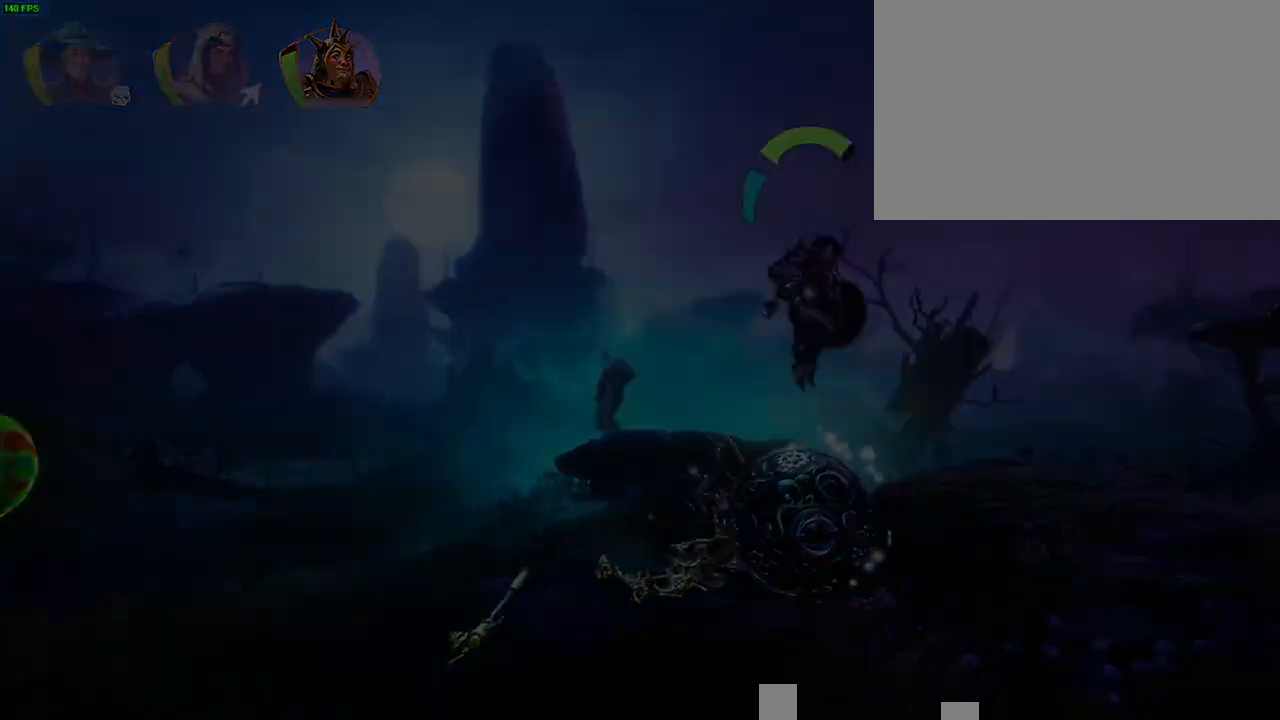
{"dt_ms": 500, "buttons": [], "left_stick": "right", "right_stick": "center", "button_events": [[33, "TRIANGLE", "down"], [117, "TRIANGLE", "up"]]}
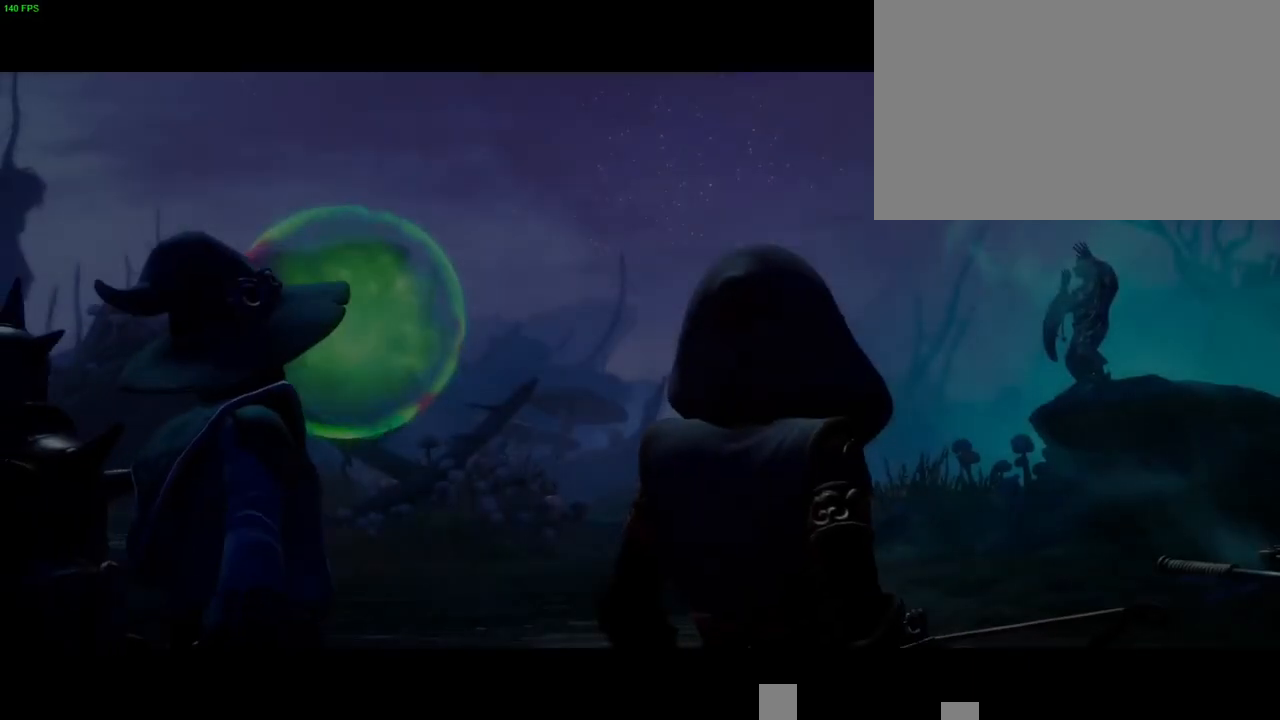
{"dt_ms": 500, "buttons": ["CROSS"], "left_stick": "right", "right_stick": "center", "button_events": [[200, "CROSS", "down"], [333, "CROSS", "up"], [400, "CROSS", "down"]]}
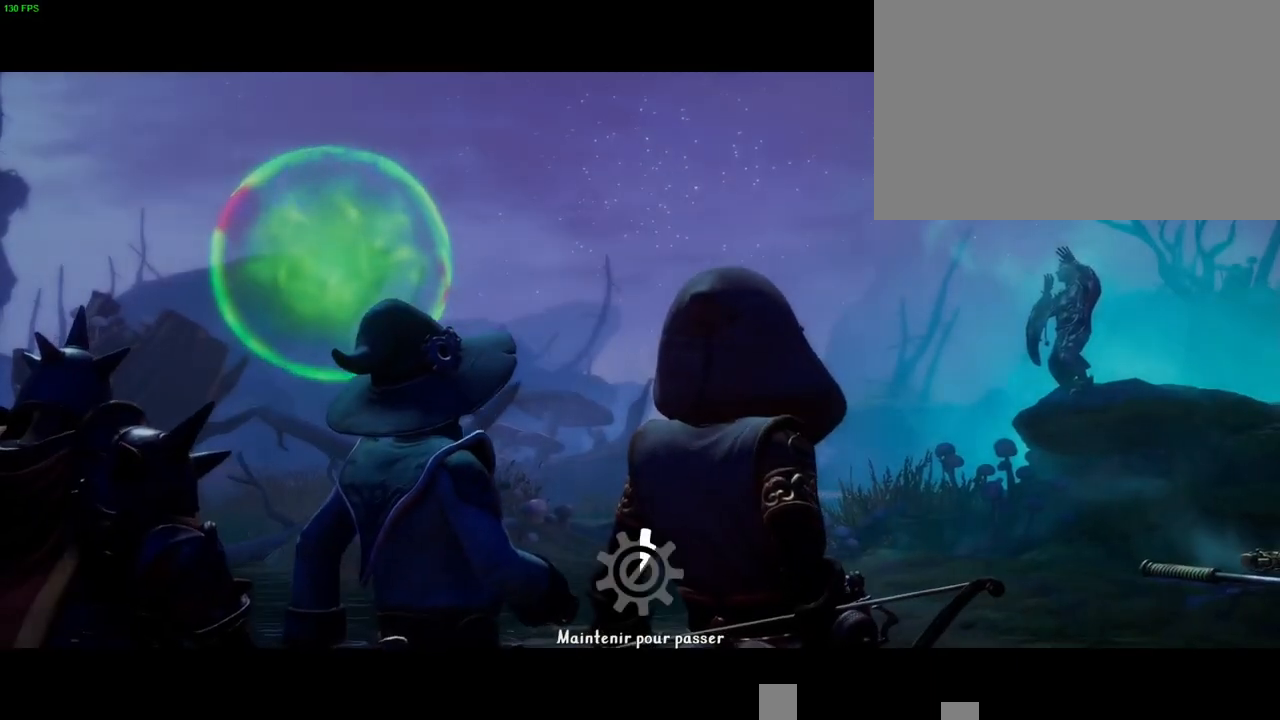
{"dt_ms": 500, "buttons": ["CROSS"], "left_stick": "up-right", "right_stick": "center", "button_events": []}
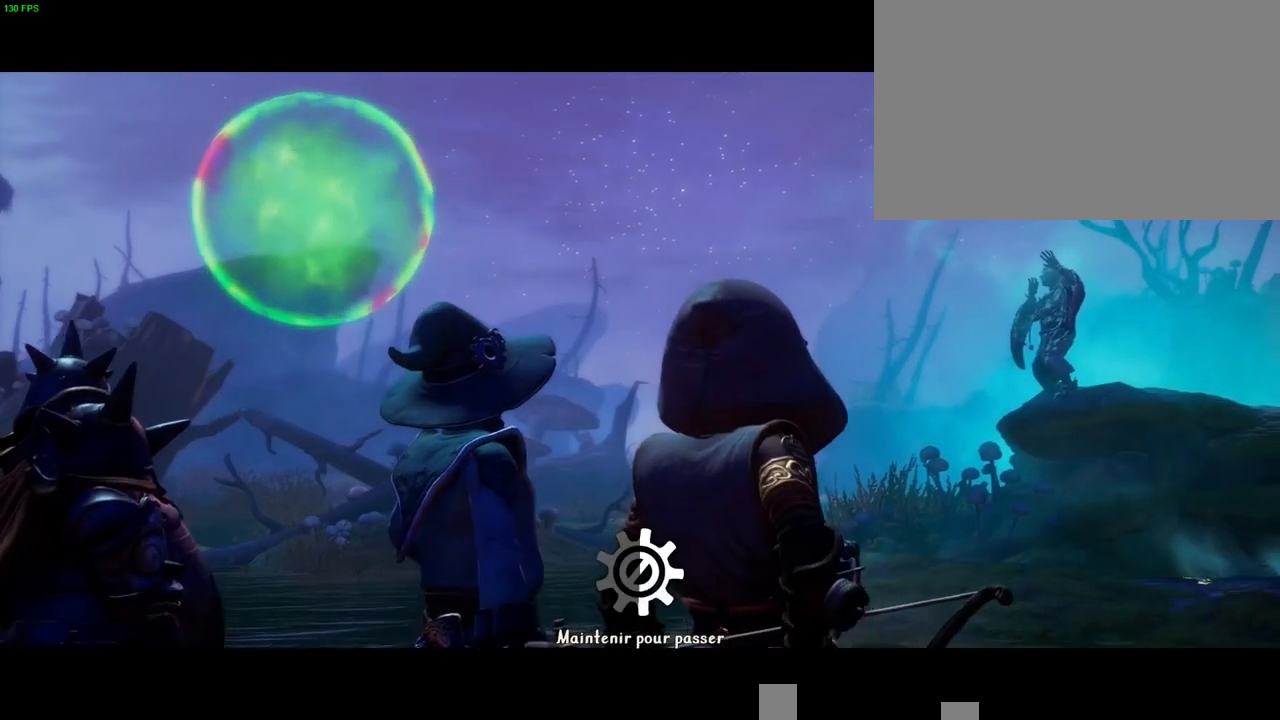
{"dt_ms": 500, "buttons": ["CROSS"], "left_stick": "up-right", "right_stick": "center", "button_events": []}
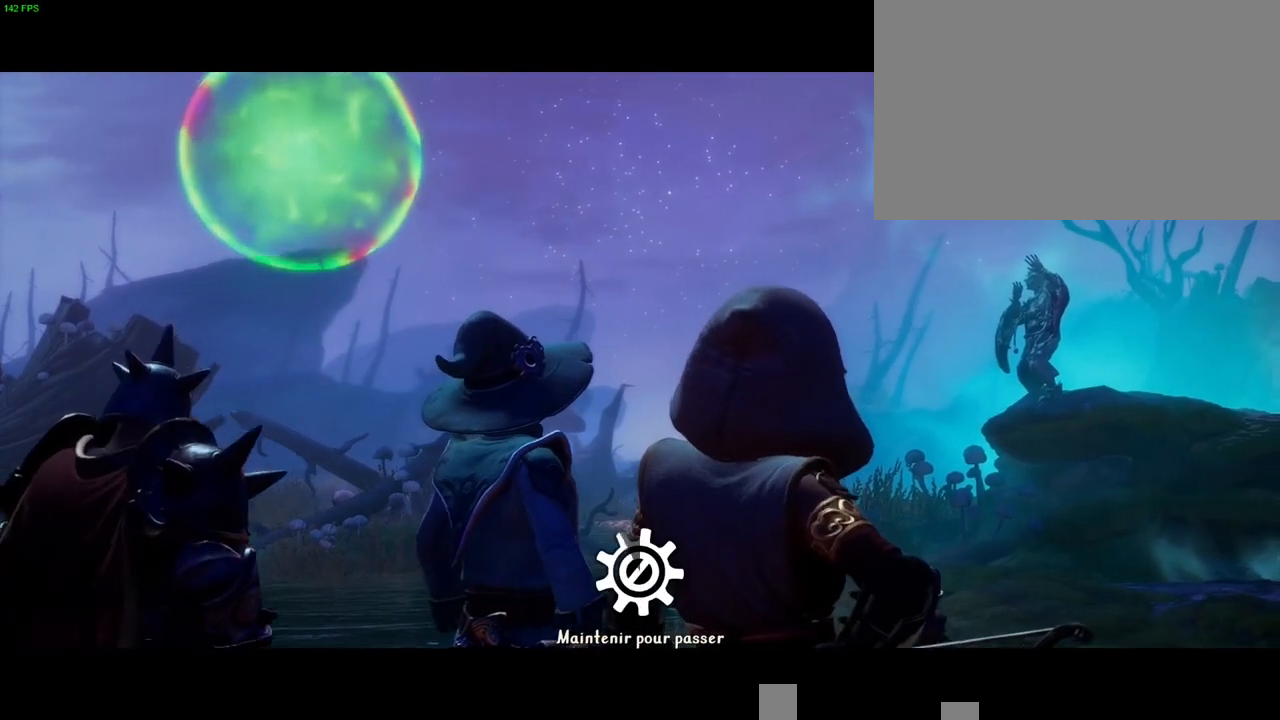
{"dt_ms": 500, "buttons": ["CROSS"], "left_stick": "up-right", "right_stick": "center", "button_events": [[267, "CROSS", "up"], [467, "CROSS", "down"]]}
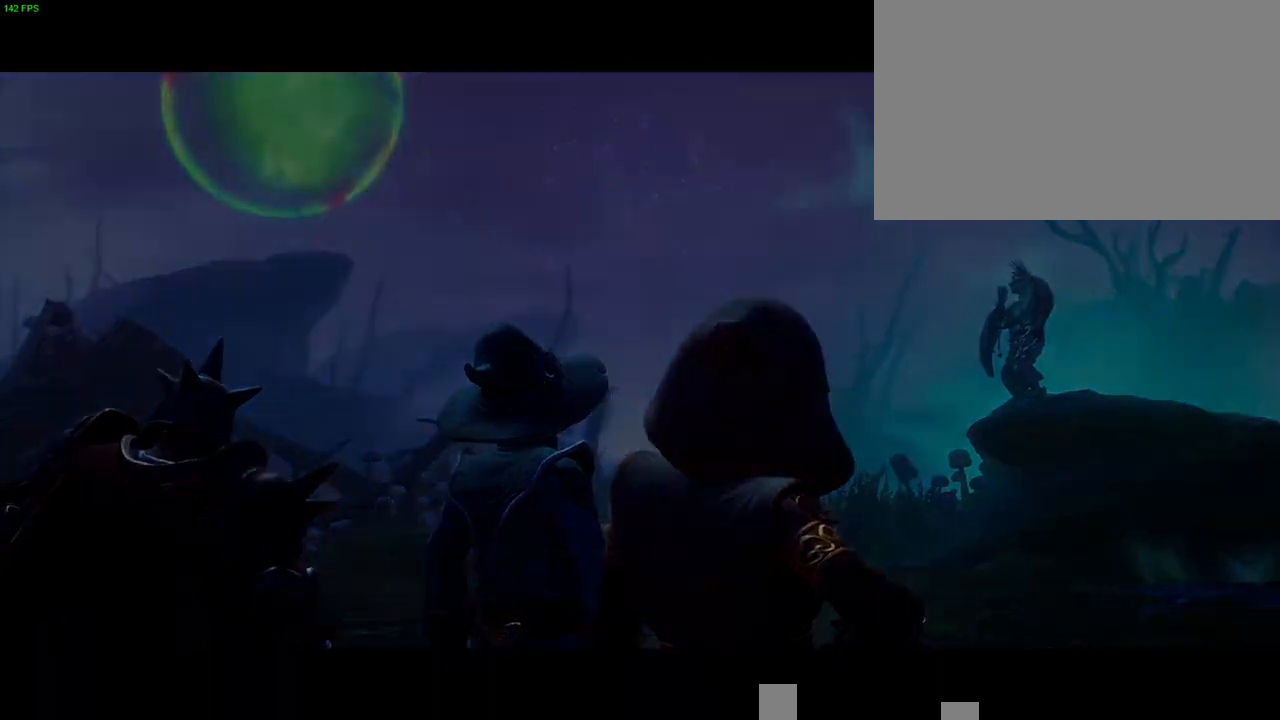
{"dt_ms": 500, "buttons": [], "left_stick": "up-right", "right_stick": "center", "button_events": [[267, "CROSS", "up"]]}
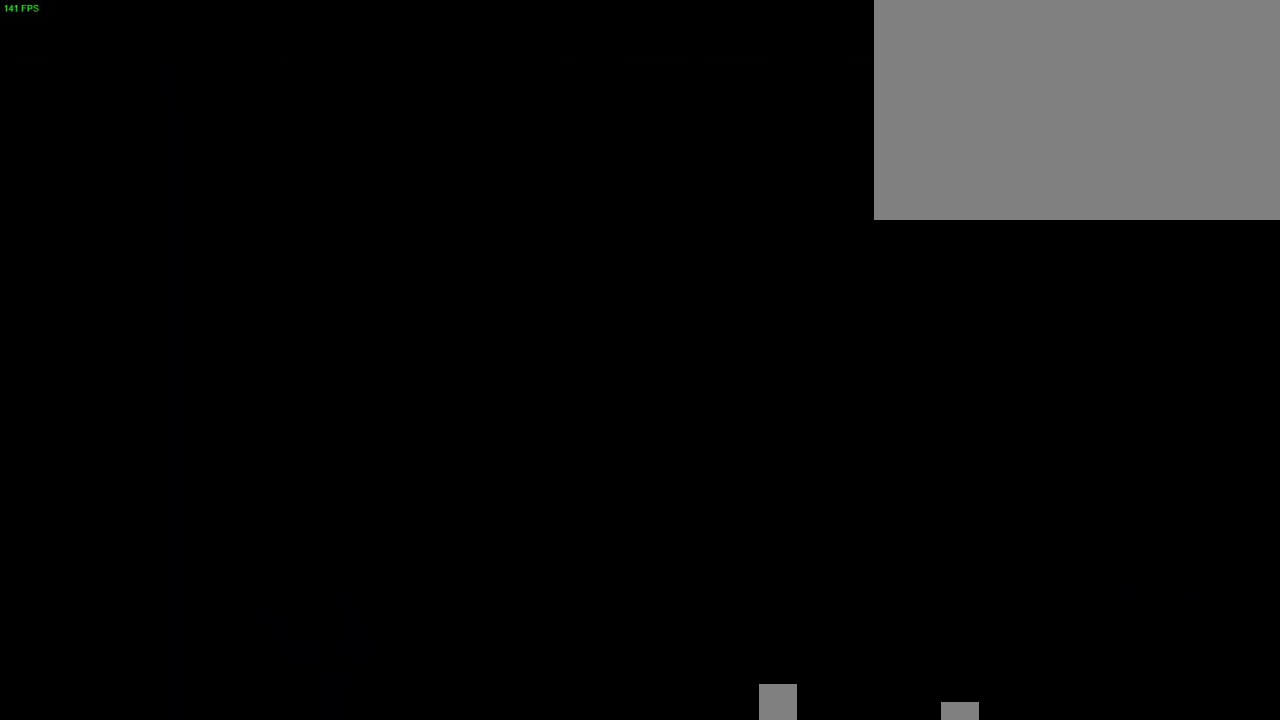
{"dt_ms": 500, "buttons": [], "left_stick": "up-right", "right_stick": "center", "button_events": [[100, "CROSS", "down"], [417, "CROSS", "up"]]}
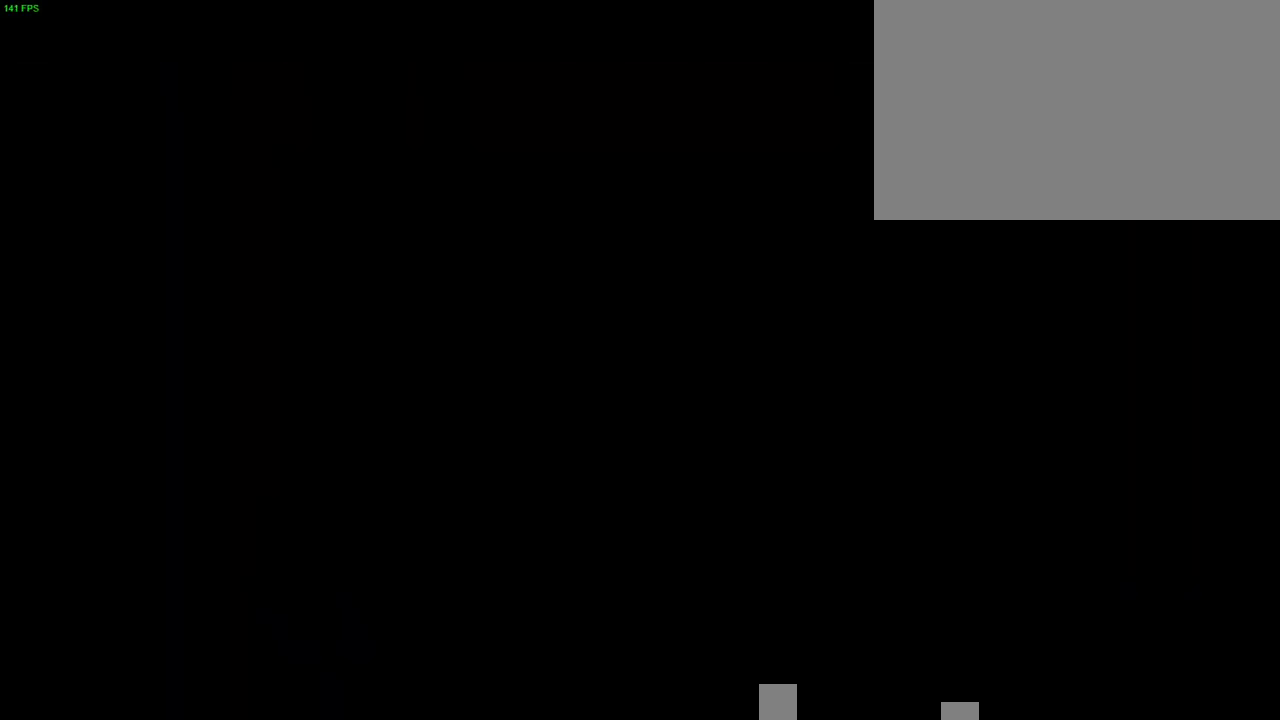
{"dt_ms": 500, "buttons": [], "left_stick": "up-right", "right_stick": "center", "button_events": [[267, "CROSS", "down"], [500, "CROSS", "up"]]}